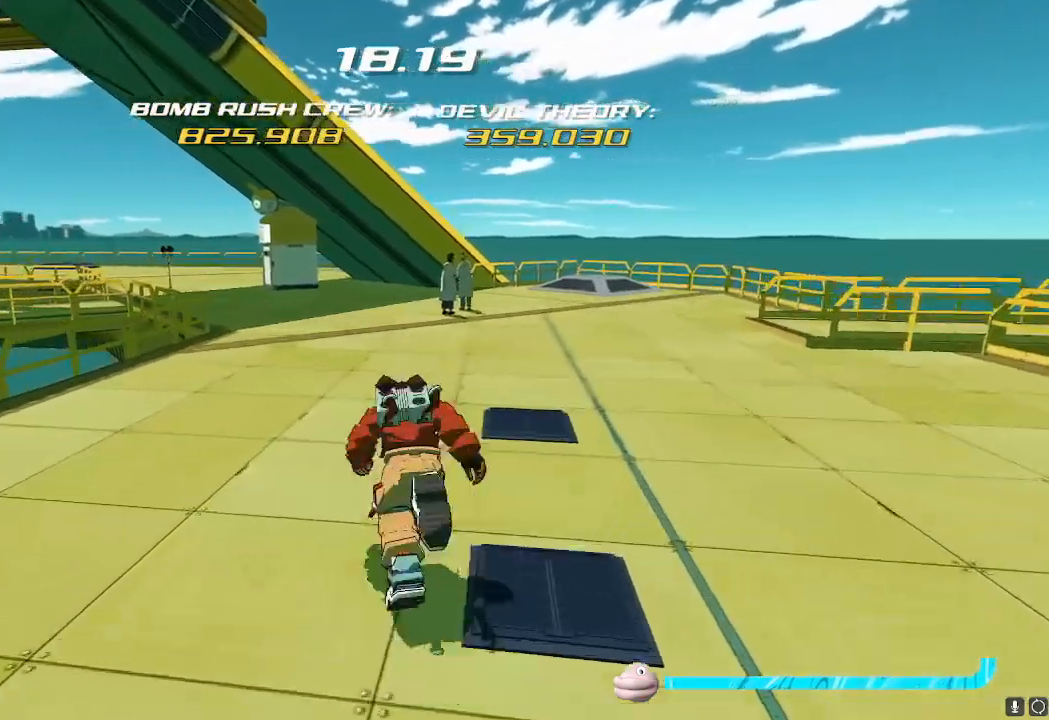
Gameplay with a controller (Nintendo layout); each line is a JSON object with the inputs held at the frame after it. "events" lists button and stick changes between this image and that frame as [ms after this image, input, new state], when the widget could be followed in between. Not read: L3 R3.
{"buttons": [], "left_stick": "down-right", "right_stick": "center", "events": [[84, "left_stick", "center"], [301, "left_stick", "up"], [401, "left_stick", "down-left"], [484, "left_stick", "down-right"]]}
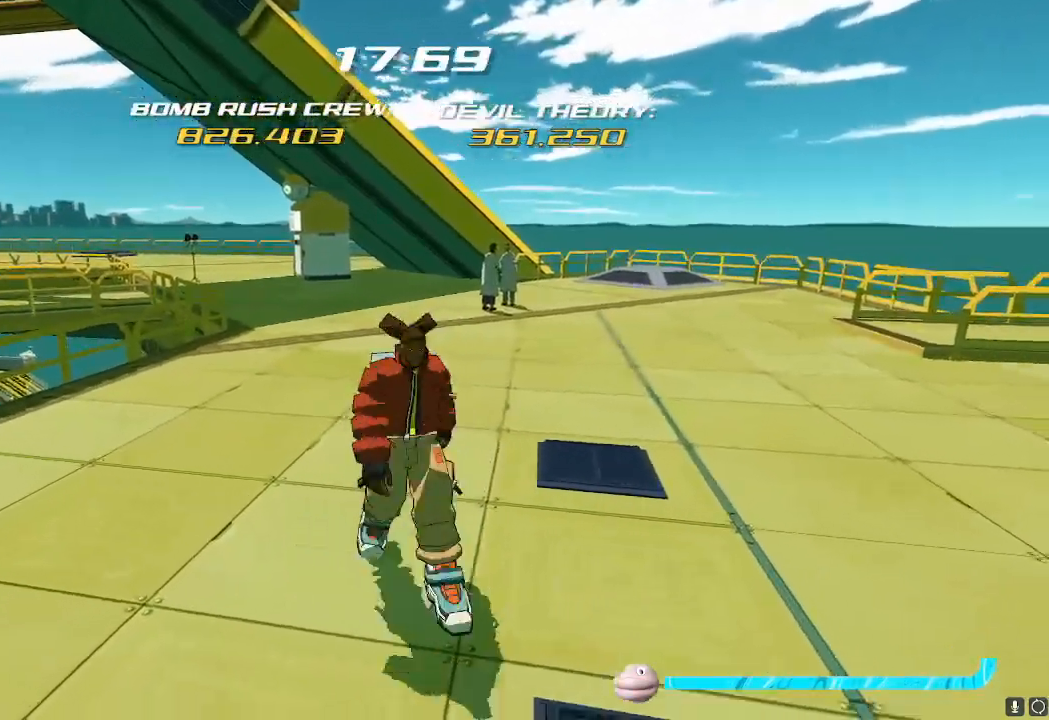
{"buttons": [], "left_stick": "up-left", "right_stick": "center", "events": [[83, "left_stick", "up-right"], [183, "left_stick", "up-left"], [233, "left_stick", "down-left"], [300, "left_stick", "down-right"], [400, "left_stick", "up-right"], [467, "left_stick", "up-left"]]}
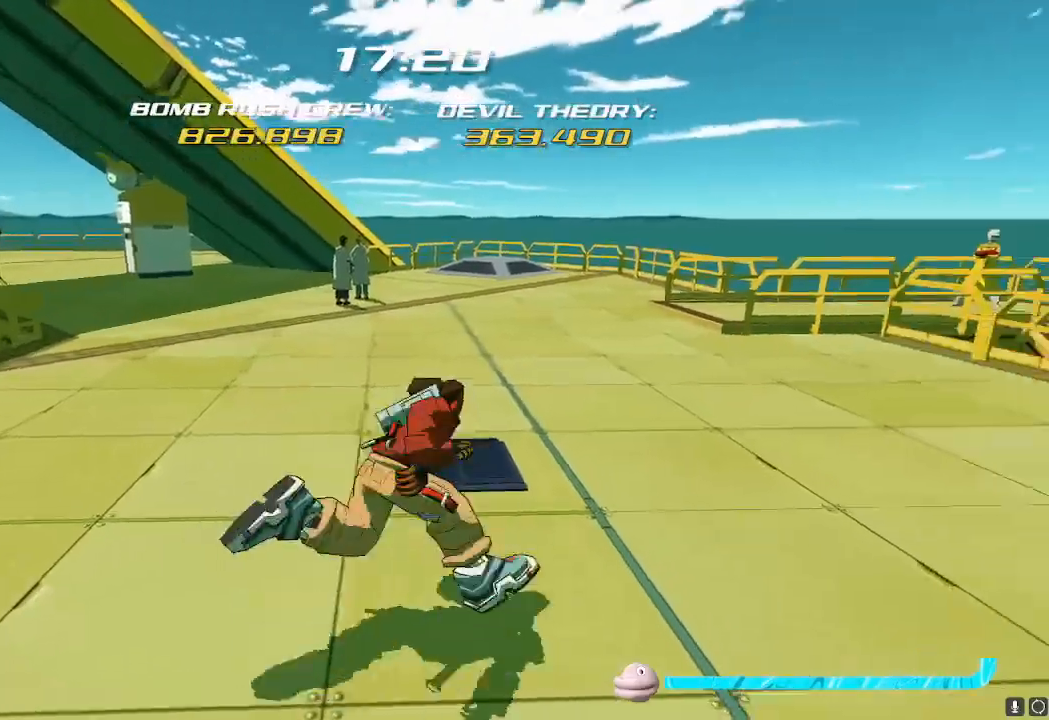
{"buttons": [], "left_stick": "down-right", "right_stick": "center", "events": [[17, "left_stick", "down-left"], [134, "left_stick", "down-right"], [234, "left_stick", "up-right"], [301, "left_stick", "up-left"], [401, "left_stick", "down-left"], [467, "left_stick", "down-right"]]}
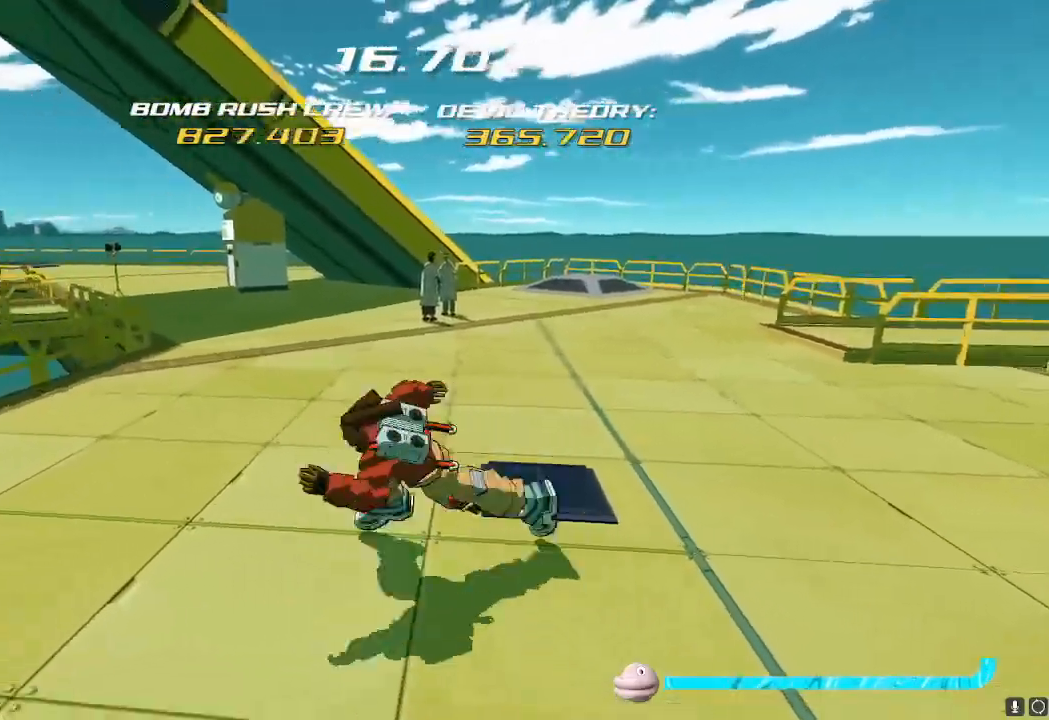
{"buttons": [], "left_stick": "up-left", "right_stick": "center", "events": [[50, "left_stick", "up-right"], [133, "left_stick", "up-left"], [217, "left_stick", "down"], [350, "left_stick", "right"], [433, "left_stick", "up-left"]]}
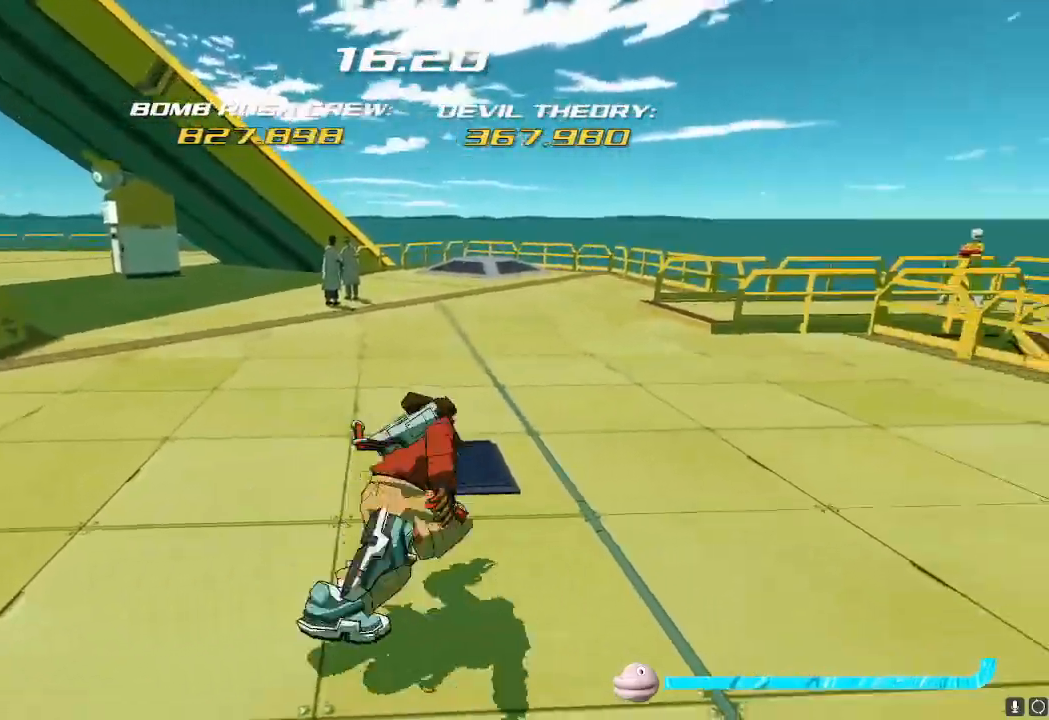
{"buttons": [], "left_stick": "right", "right_stick": "center", "events": [[34, "left_stick", "down-left"], [117, "left_stick", "down-right"], [200, "left_stick", "up-right"], [250, "left_stick", "up-left"], [351, "left_stick", "down-left"], [434, "left_stick", "down-right"], [484, "left_stick", "right"]]}
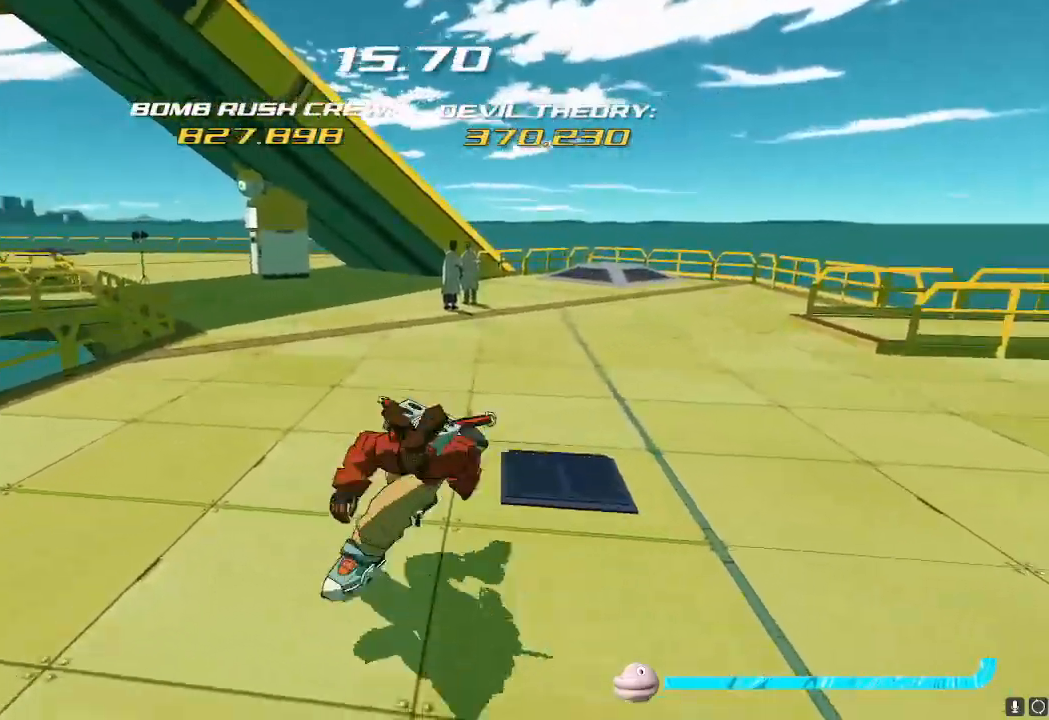
{"buttons": [], "left_stick": "down-left", "right_stick": "center", "events": [[33, "left_stick", "up-right"], [100, "left_stick", "up-left"], [167, "left_stick", "down-left"], [250, "left_stick", "down-right"], [367, "left_stick", "up-right"], [433, "left_stick", "up-left"], [500, "left_stick", "down-left"]]}
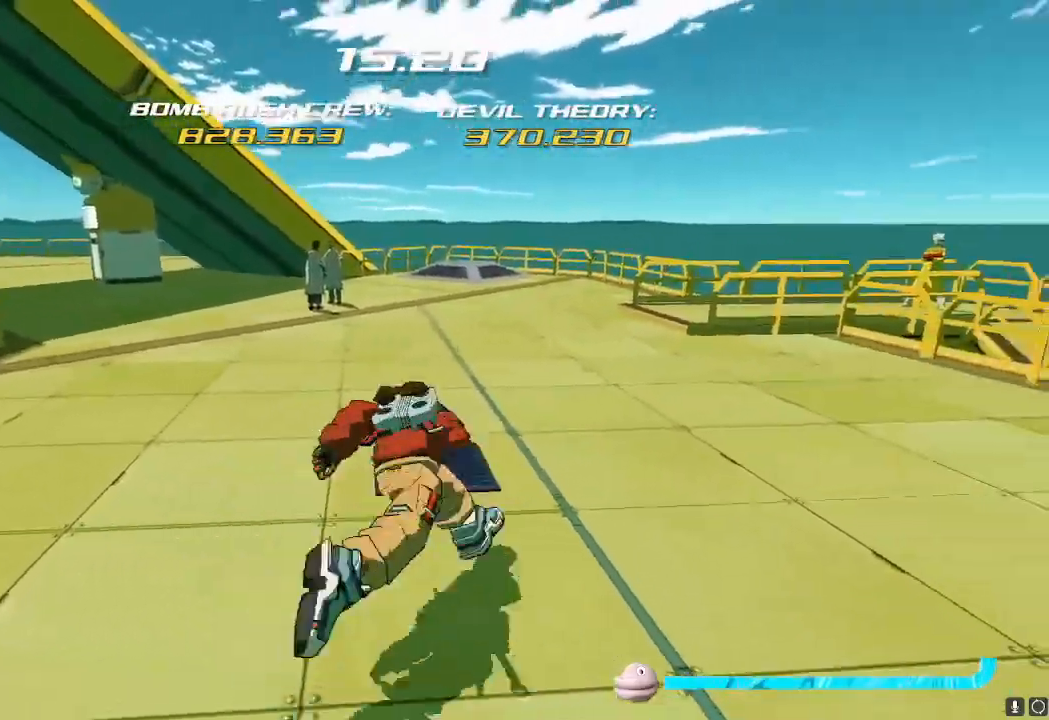
{"buttons": [], "left_stick": "up-right", "right_stick": "center", "events": [[100, "left_stick", "down-right"], [167, "left_stick", "up-right"], [250, "left_stick", "up-left"], [317, "left_stick", "down-left"], [417, "left_stick", "down-right"], [484, "left_stick", "up-right"]]}
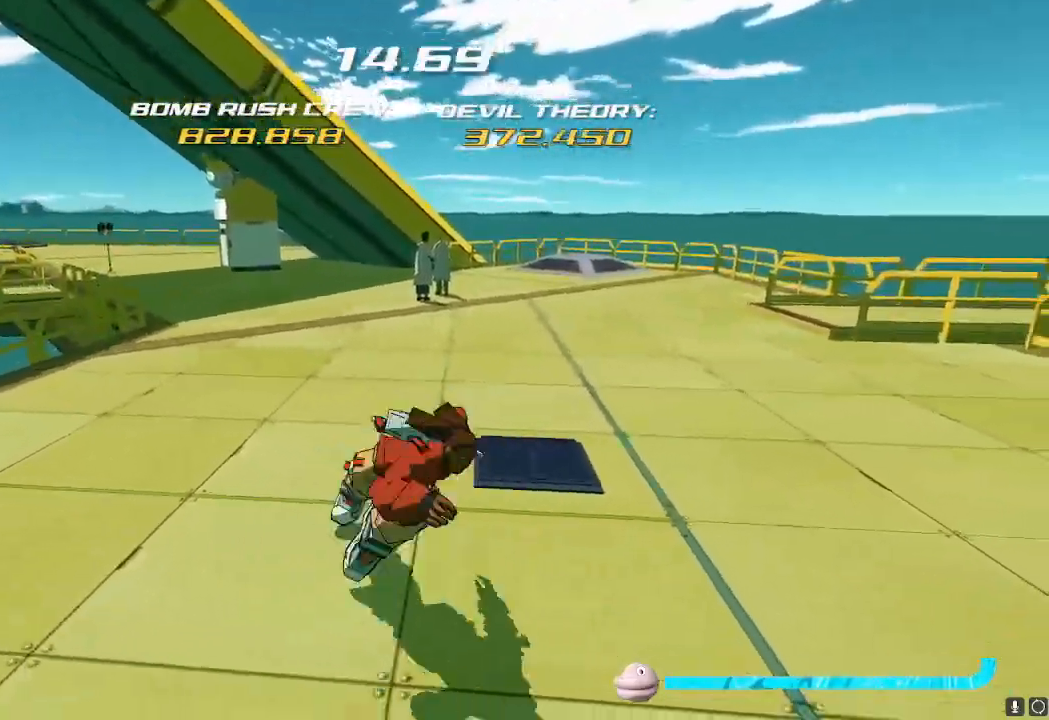
{"buttons": [], "left_stick": "down", "right_stick": "center", "events": [[33, "left_stick", "up-left"], [100, "left_stick", "down-left"], [200, "left_stick", "down-right"], [267, "left_stick", "up-right"], [333, "left_stick", "left"], [450, "left_stick", "down"]]}
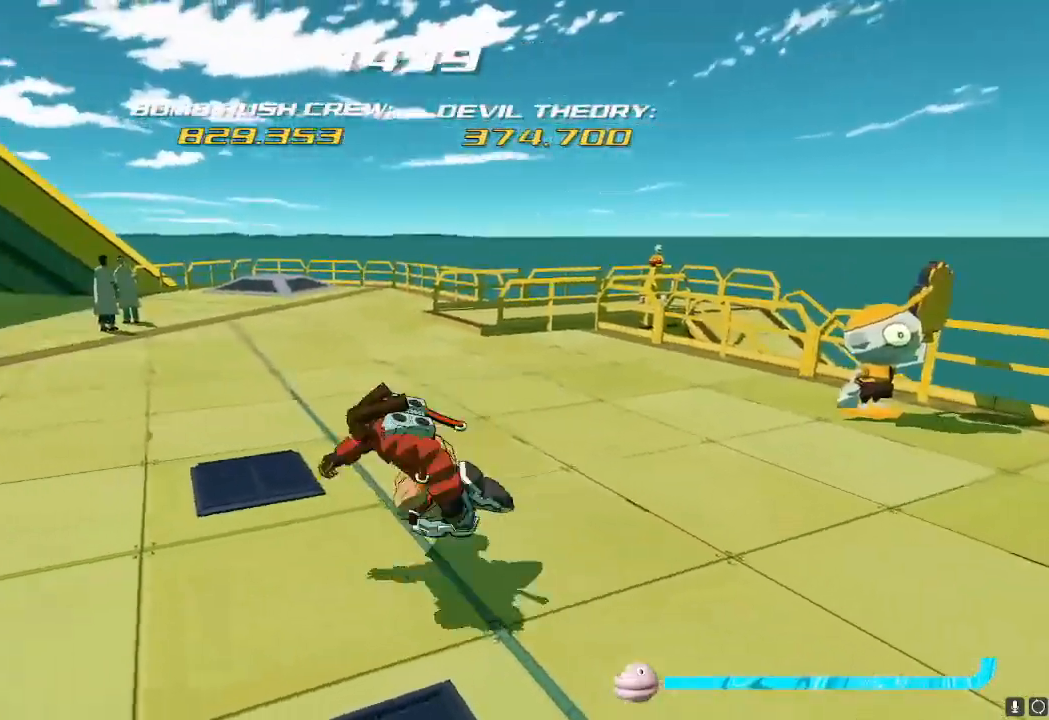
{"buttons": [], "left_stick": "left", "right_stick": "center", "events": [[34, "left_stick", "right"], [100, "left_stick", "up"], [167, "left_stick", "left"], [250, "left_stick", "down"], [317, "left_stick", "right"], [384, "left_stick", "up"], [467, "left_stick", "left"]]}
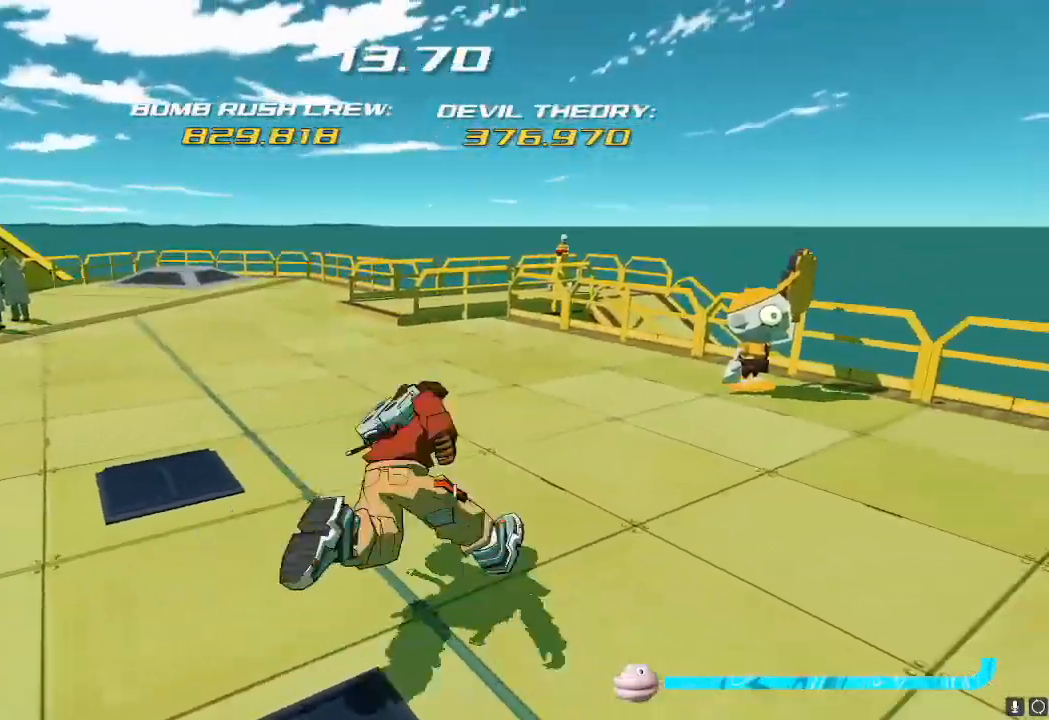
{"buttons": [], "left_stick": "up-right", "right_stick": "center", "events": [[50, "left_stick", "down"], [150, "left_stick", "right"], [250, "left_stick", "up-left"], [300, "left_stick", "down-left"], [400, "left_stick", "down-right"], [484, "left_stick", "up-right"]]}
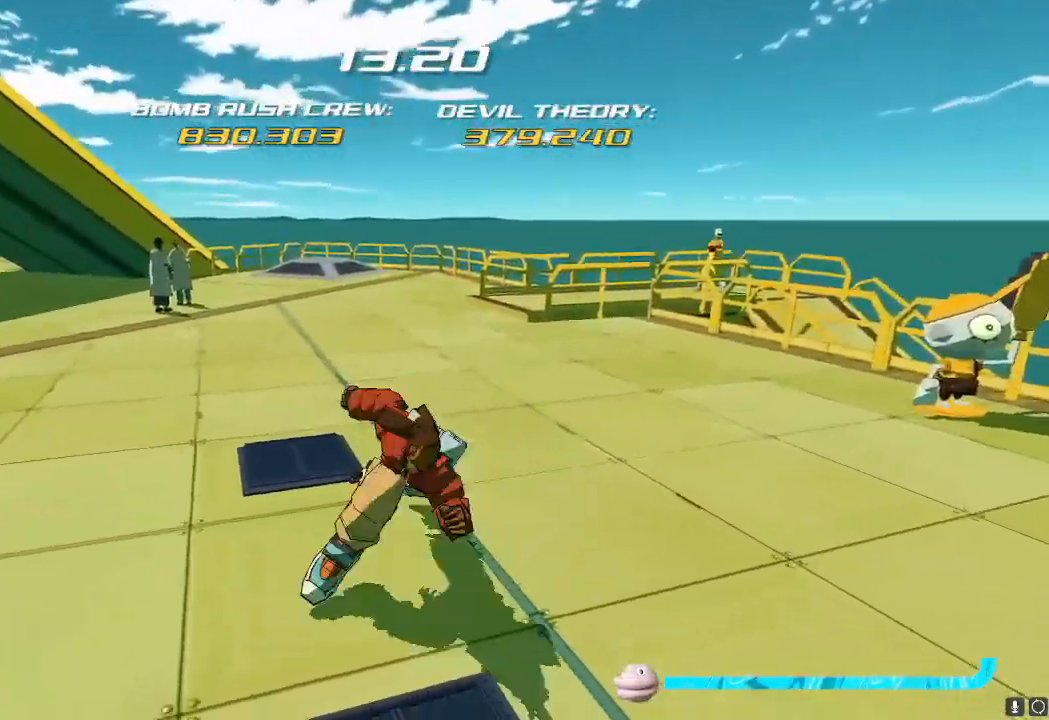
{"buttons": [], "left_stick": "down", "right_stick": "center", "events": [[50, "left_stick", "up-left"], [134, "left_stick", "down-left"], [217, "left_stick", "down-right"], [317, "left_stick", "up-right"], [384, "left_stick", "up-left"], [467, "left_stick", "down"]]}
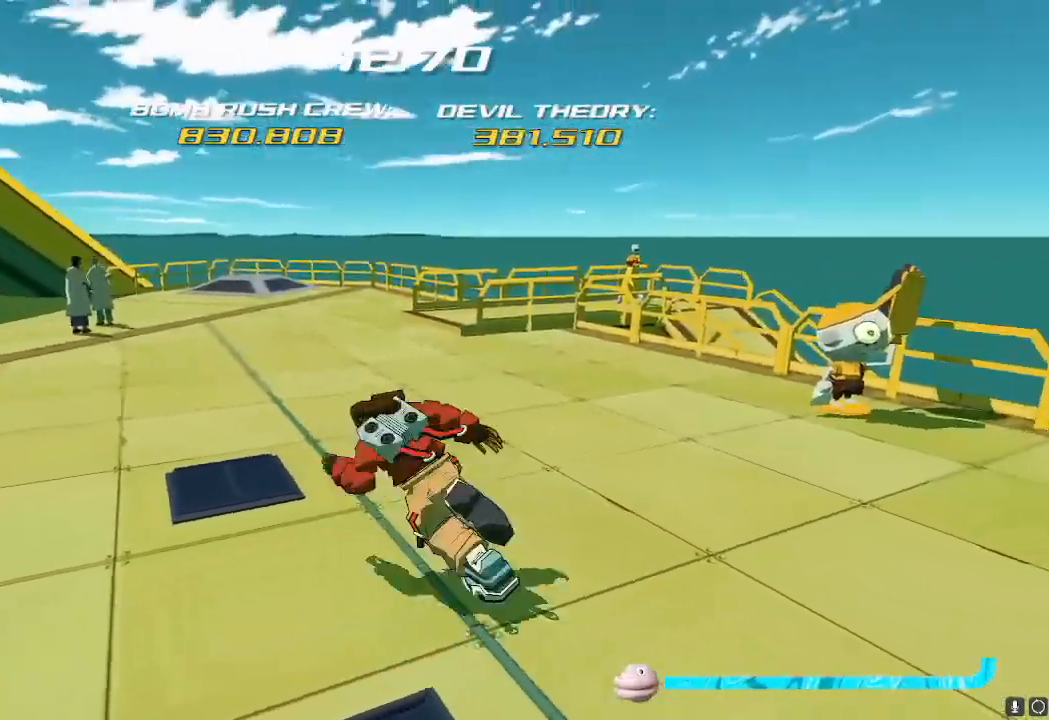
{"buttons": [], "left_stick": "down-left", "right_stick": "center", "events": [[33, "left_stick", "down-right"], [100, "left_stick", "up-right"], [167, "left_stick", "up-left"], [217, "left_stick", "down-left"], [300, "left_stick", "down-right"], [383, "left_stick", "up-right"], [450, "left_stick", "up-left"], [500, "left_stick", "down-left"]]}
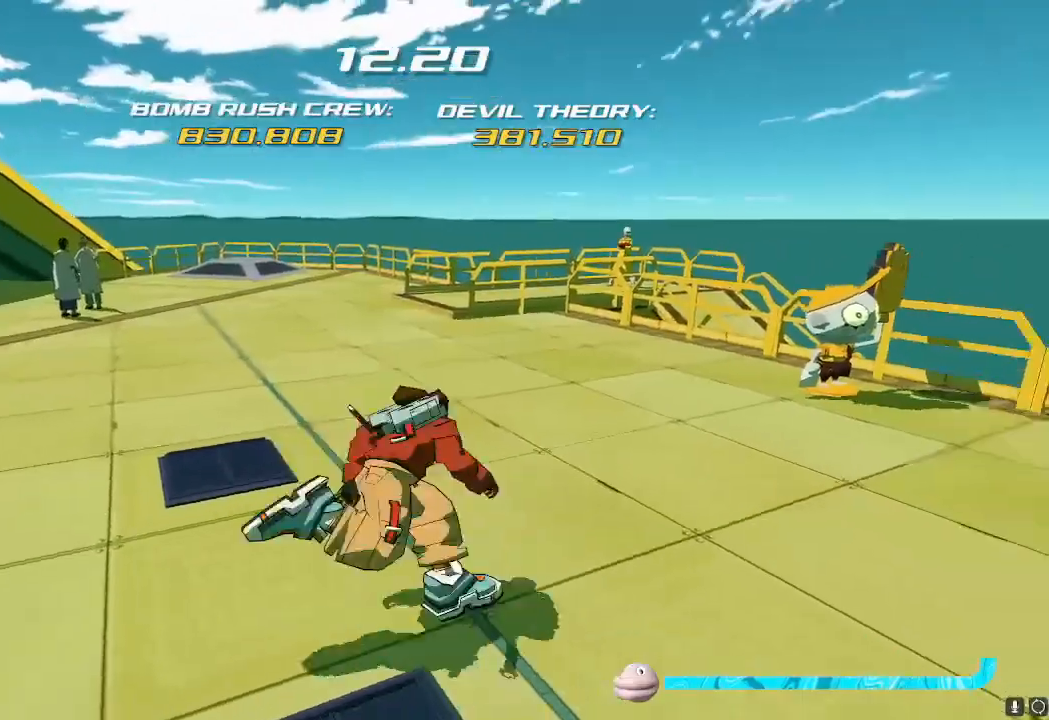
{"buttons": [], "left_stick": "up-right", "right_stick": "center", "events": [[117, "left_stick", "down-right"], [167, "left_stick", "up-right"], [234, "left_stick", "up-left"], [301, "left_stick", "down-left"], [401, "left_stick", "down-right"], [484, "left_stick", "up-right"]]}
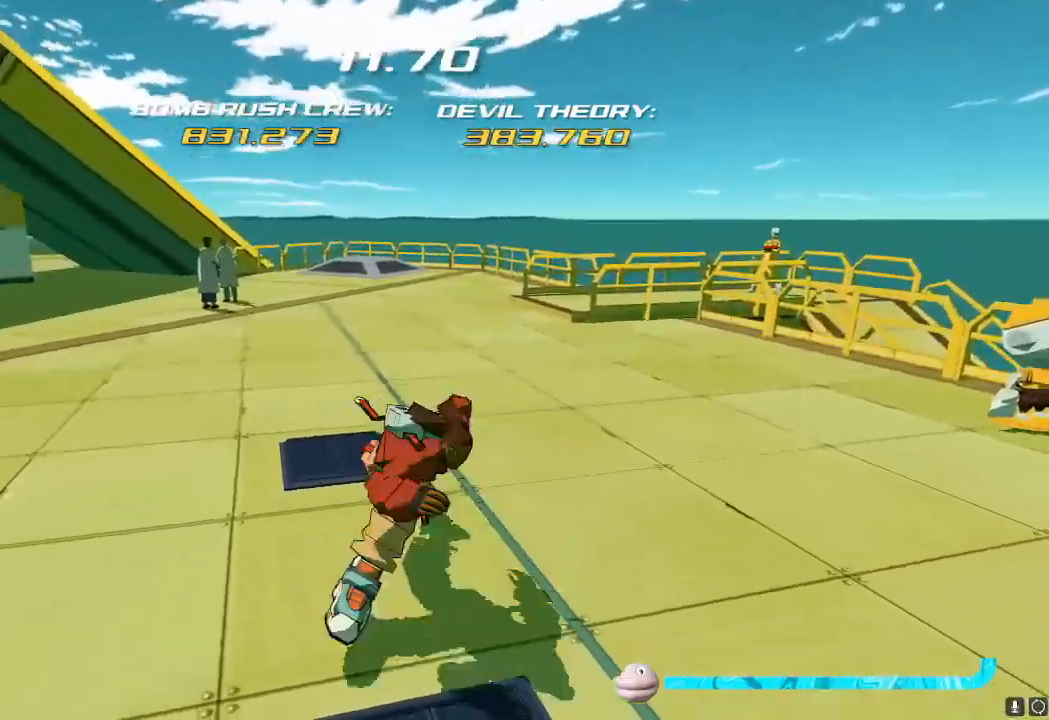
{"buttons": [], "left_stick": "down", "right_stick": "center", "events": [[33, "left_stick", "up-left"], [100, "left_stick", "down-left"], [200, "left_stick", "down-right"], [267, "left_stick", "up-right"], [334, "left_stick", "up-left"], [400, "left_stick", "down-left"], [467, "left_stick", "down"]]}
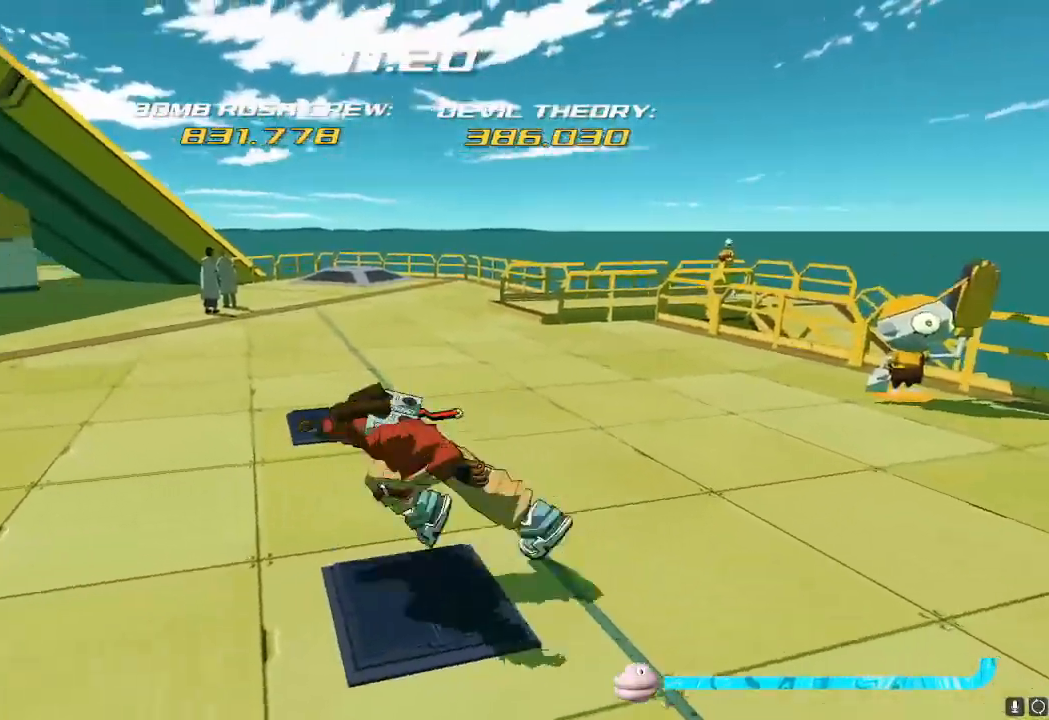
{"buttons": [], "left_stick": "up-right", "right_stick": "center", "events": [[16, "left_stick", "down-right"], [116, "left_stick", "up-right"], [200, "left_stick", "up-left"], [266, "left_stick", "down-left"], [367, "left_stick", "down-right"], [467, "left_stick", "up-right"]]}
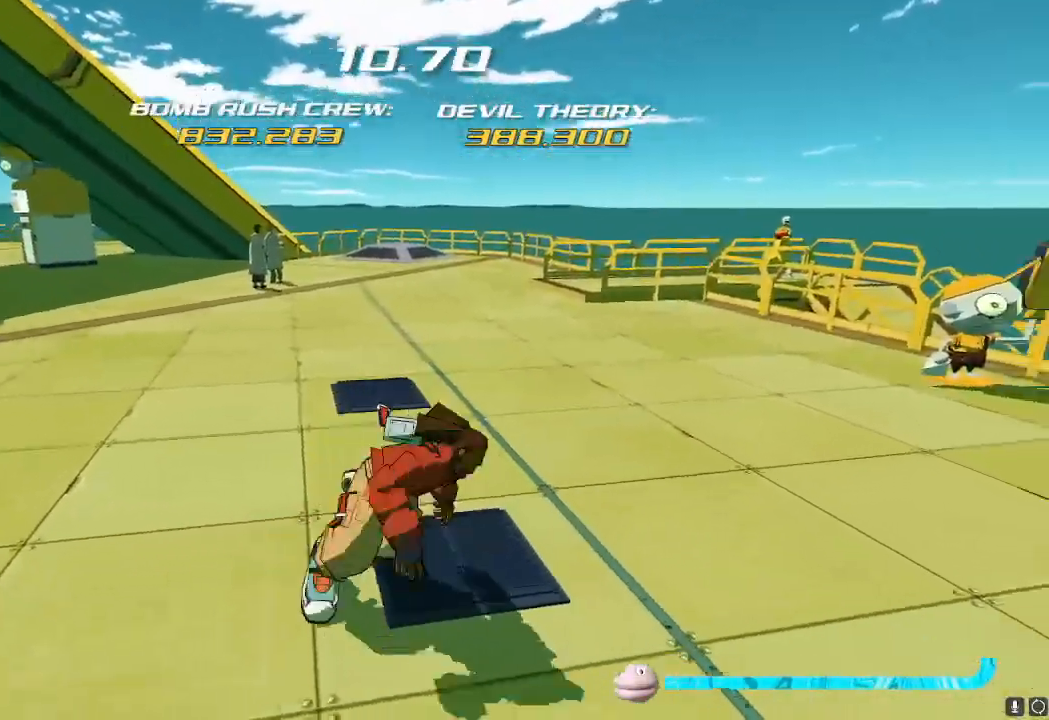
{"buttons": [], "left_stick": "down-left", "right_stick": "center", "events": [[50, "left_stick", "up-left"], [133, "left_stick", "down-left"], [217, "left_stick", "down-right"], [317, "left_stick", "up-right"], [417, "left_stick", "down-left"]]}
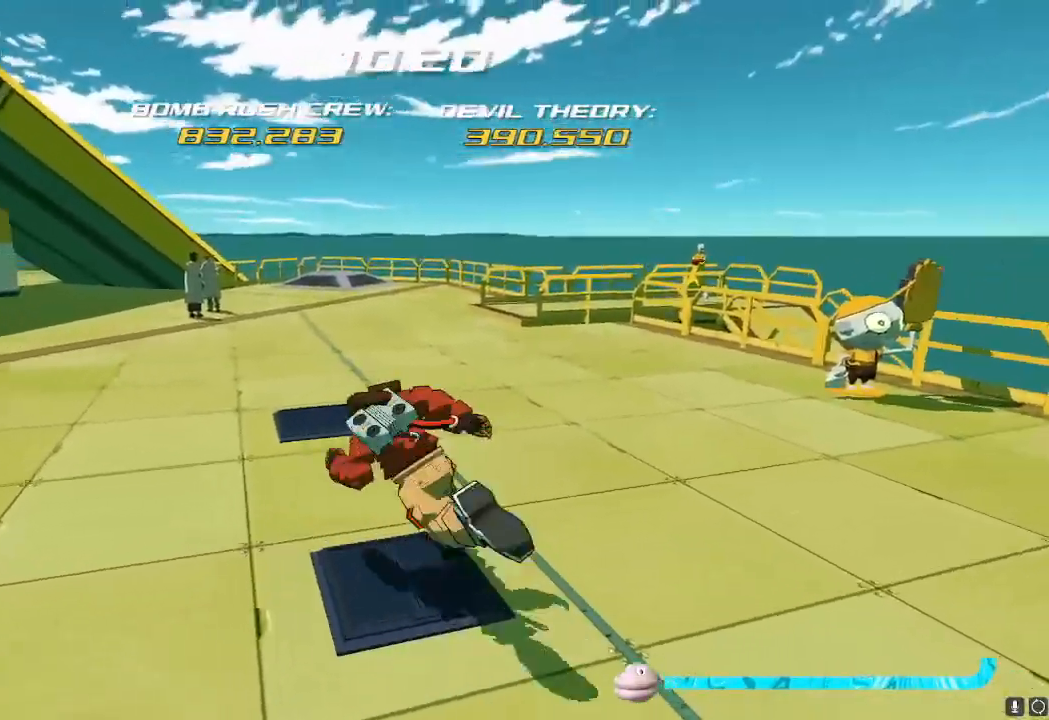
{"buttons": [], "left_stick": "up-right", "right_stick": "center", "events": [[50, "left_stick", "down-right"], [150, "left_stick", "up-right"], [200, "left_stick", "up-left"], [283, "left_stick", "down-left"], [367, "left_stick", "down-right"], [467, "left_stick", "up-right"]]}
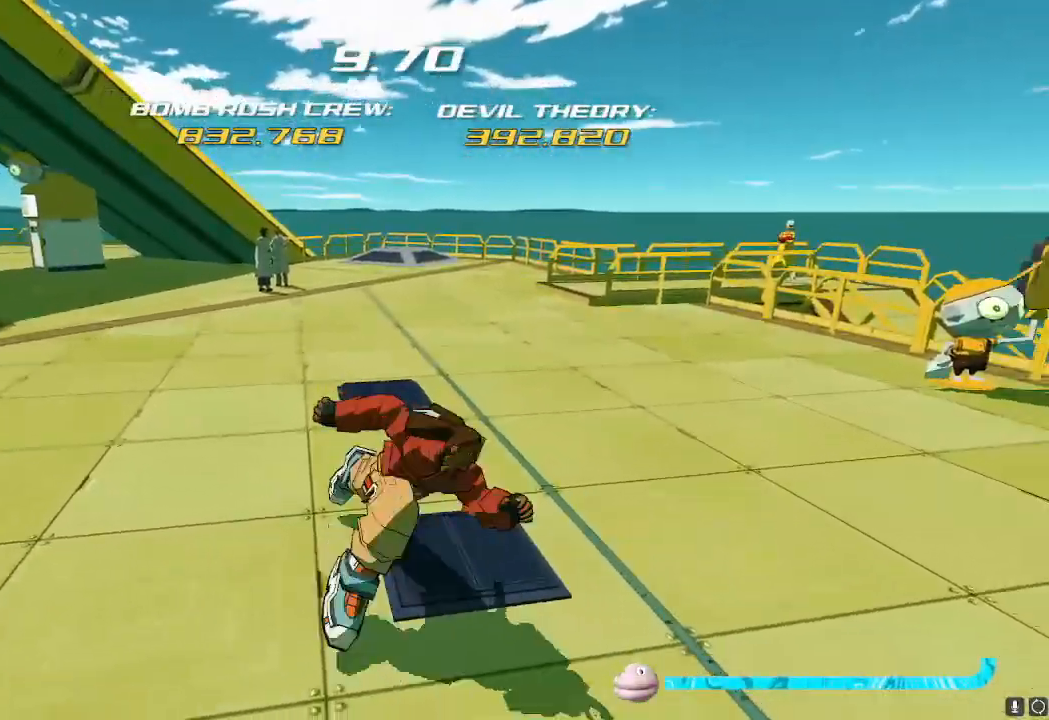
{"buttons": [], "left_stick": "down-left", "right_stick": "center", "events": [[67, "left_stick", "up-left"], [83, "right_stick", "left"], [117, "left_stick", "down-left"], [217, "right_stick", "center"], [250, "left_stick", "down-right"], [317, "left_stick", "up-right"], [400, "left_stick", "up-left"], [450, "left_stick", "down-left"]]}
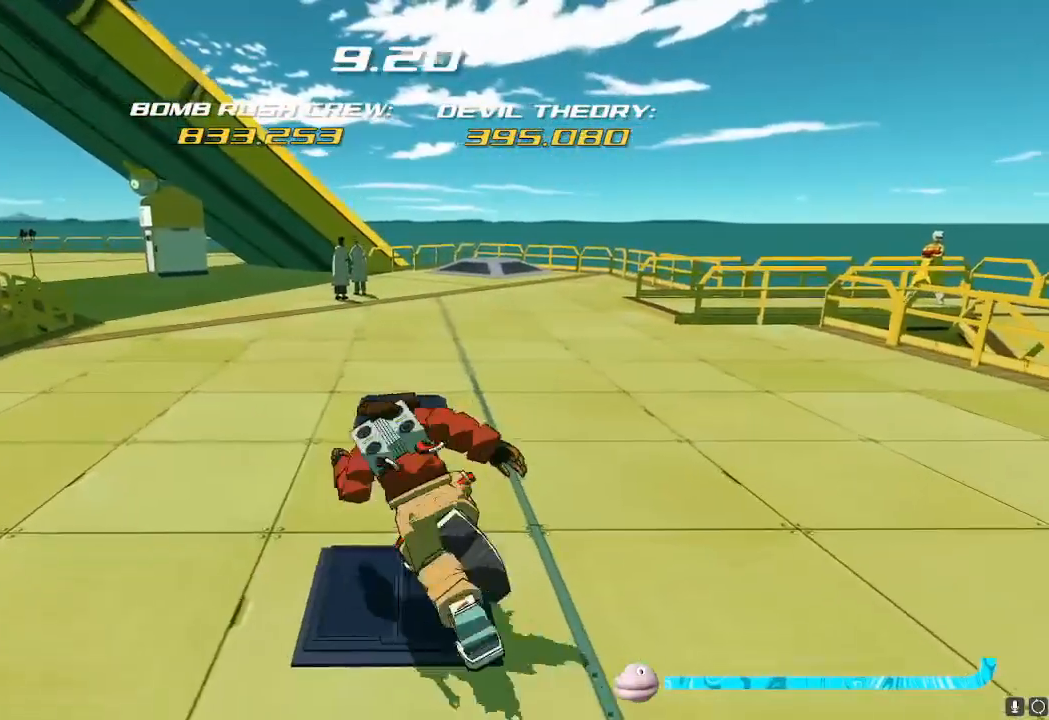
{"buttons": [], "left_stick": "up", "right_stick": "center", "events": [[66, "left_stick", "down-right"], [183, "left_stick", "up-right"], [233, "left_stick", "left"], [317, "left_stick", "down"], [433, "left_stick", "right"], [500, "left_stick", "up"]]}
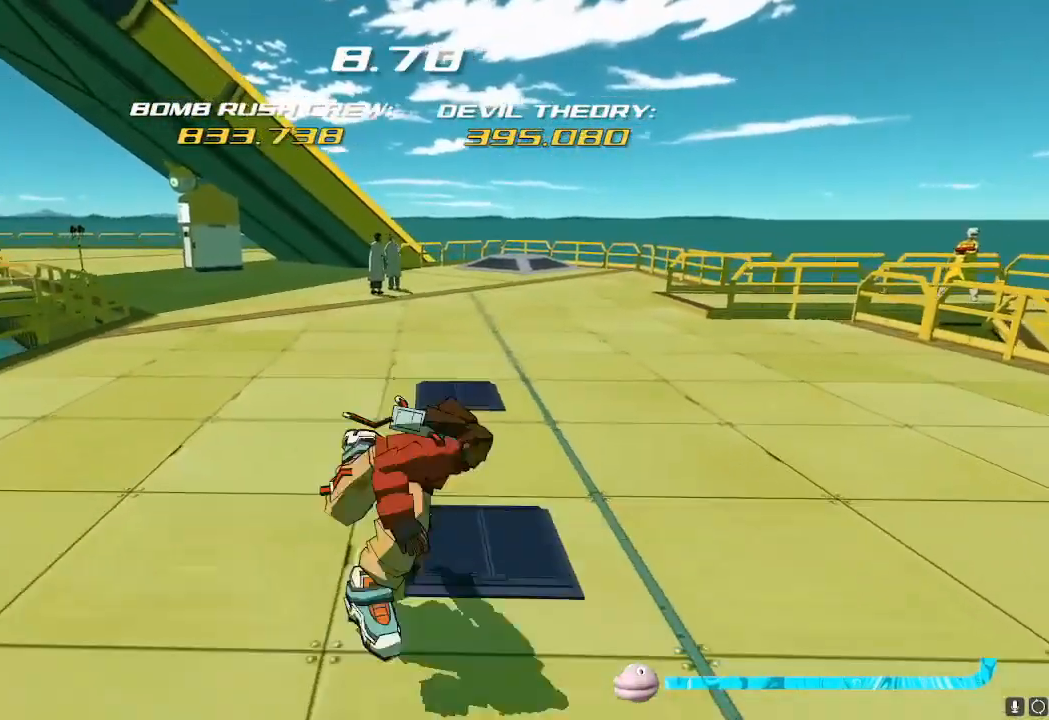
{"buttons": [], "left_stick": "down-left", "right_stick": "center", "events": [[67, "left_stick", "left"], [133, "left_stick", "down"], [234, "left_stick", "right"], [300, "left_stick", "up"], [384, "left_stick", "left"], [434, "left_stick", "down-left"]]}
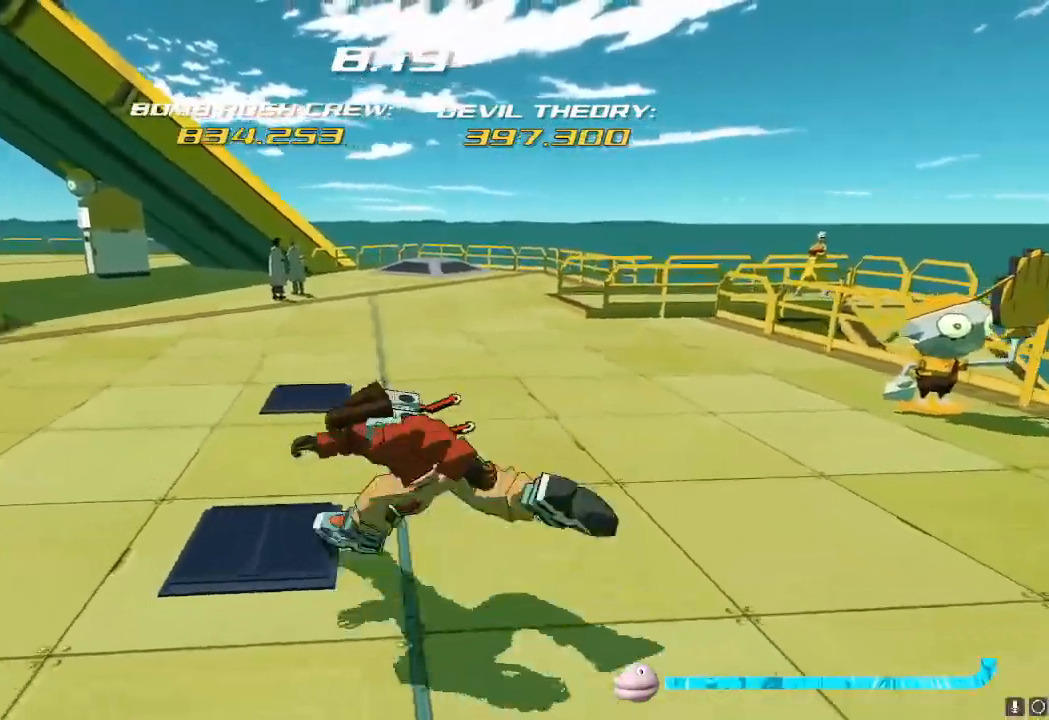
{"buttons": [], "left_stick": "center", "right_stick": "center", "events": [[50, "left_stick", "down"], [166, "left_stick", "right"], [266, "left_stick", "up"], [400, "left_stick", "down-left"], [467, "left_stick", "center"]]}
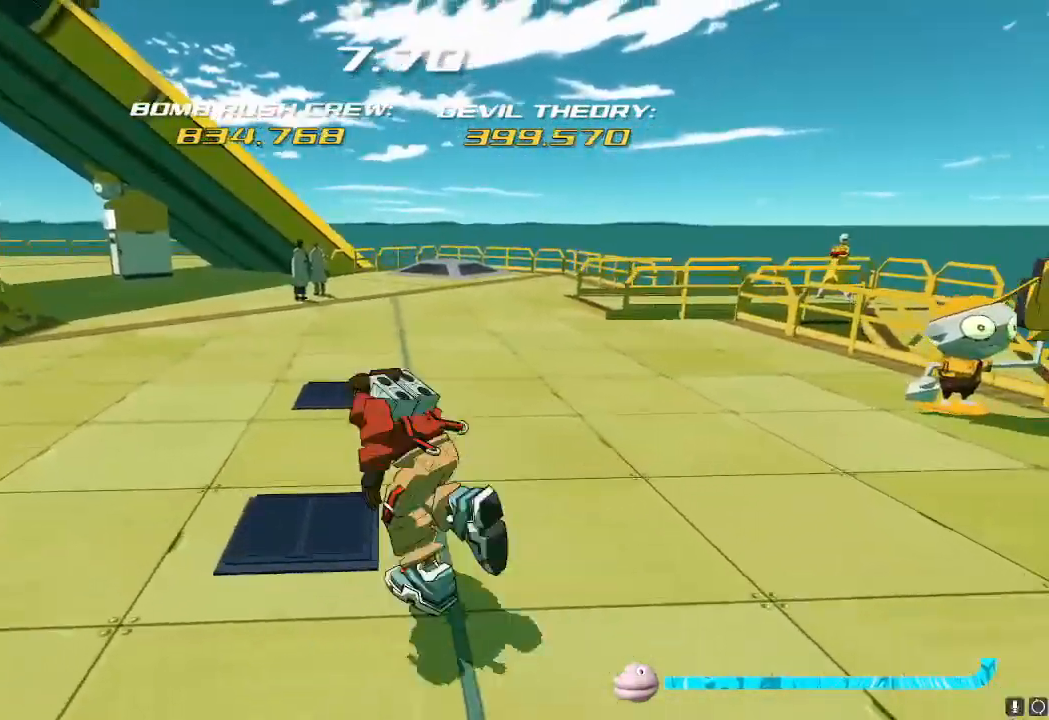
{"buttons": [], "left_stick": "center", "right_stick": "center", "events": []}
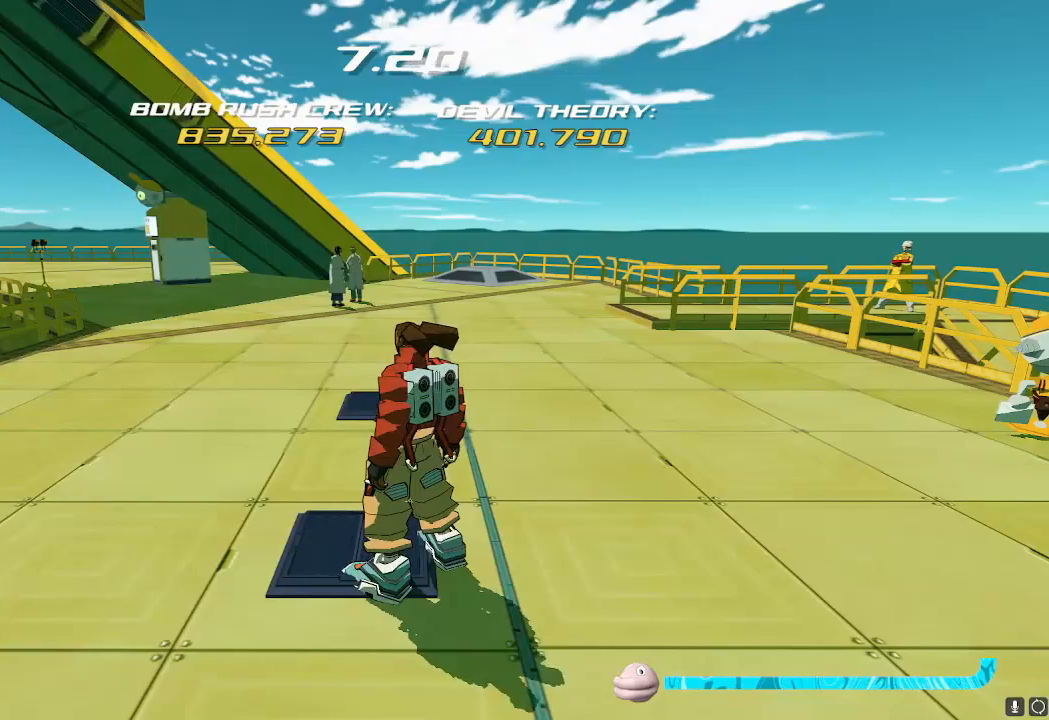
{"buttons": [], "left_stick": "center", "right_stick": "center", "events": []}
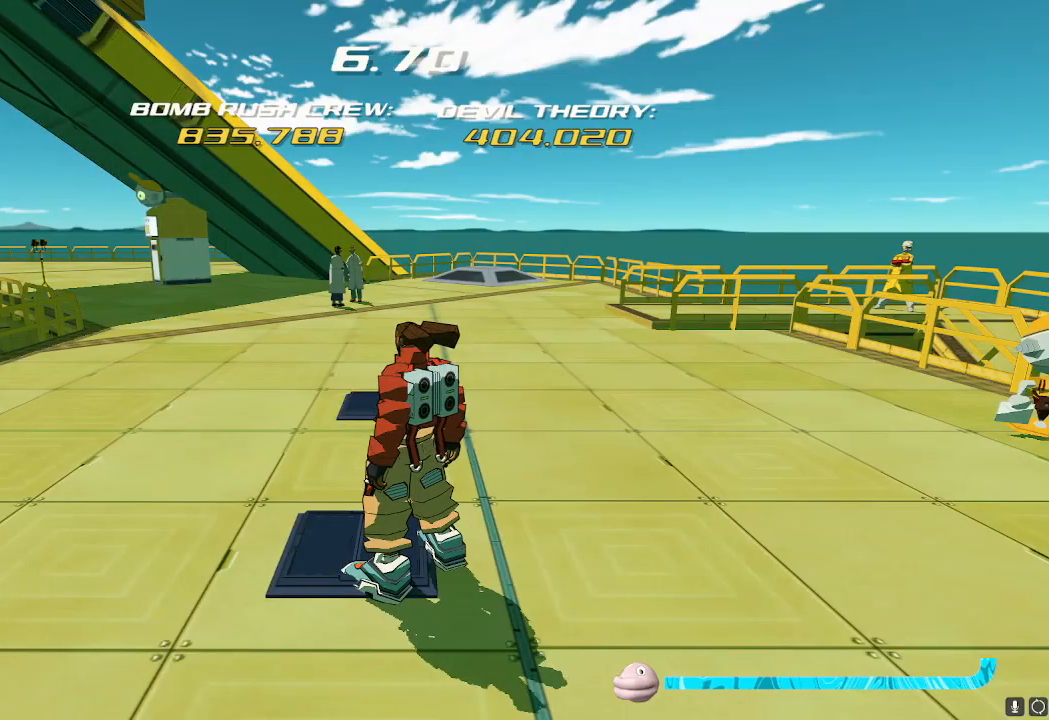
{"buttons": [], "left_stick": "up", "right_stick": "center", "events": [[400, "left_stick", "up"]]}
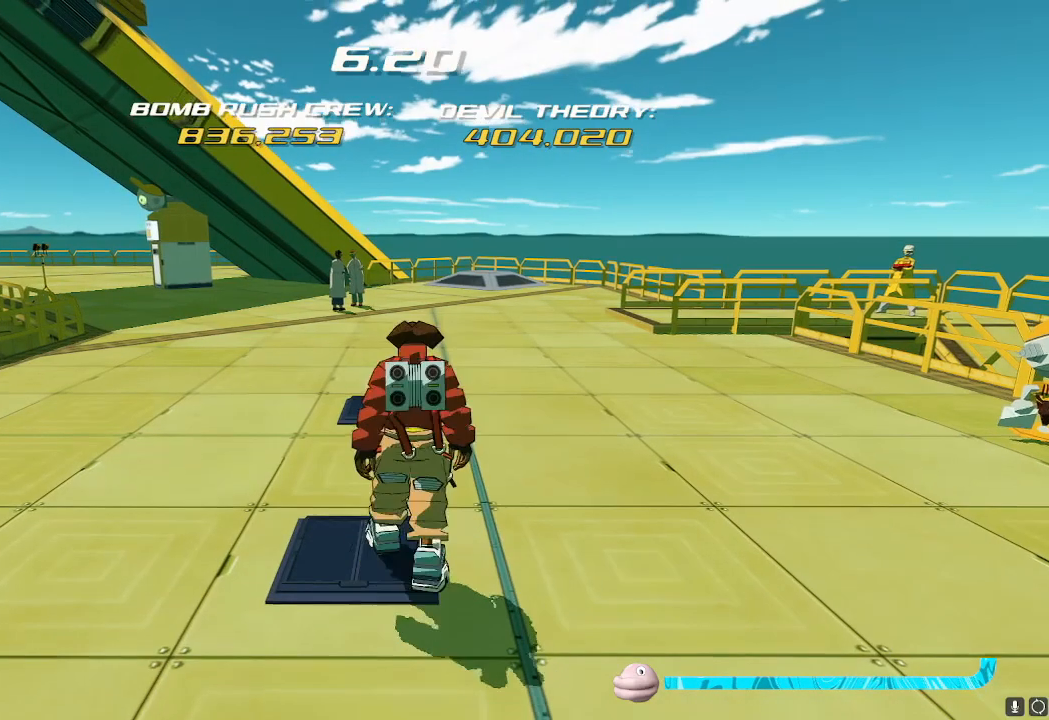
{"buttons": [], "left_stick": "center", "right_stick": "center", "events": [[100, "left_stick", "center"]]}
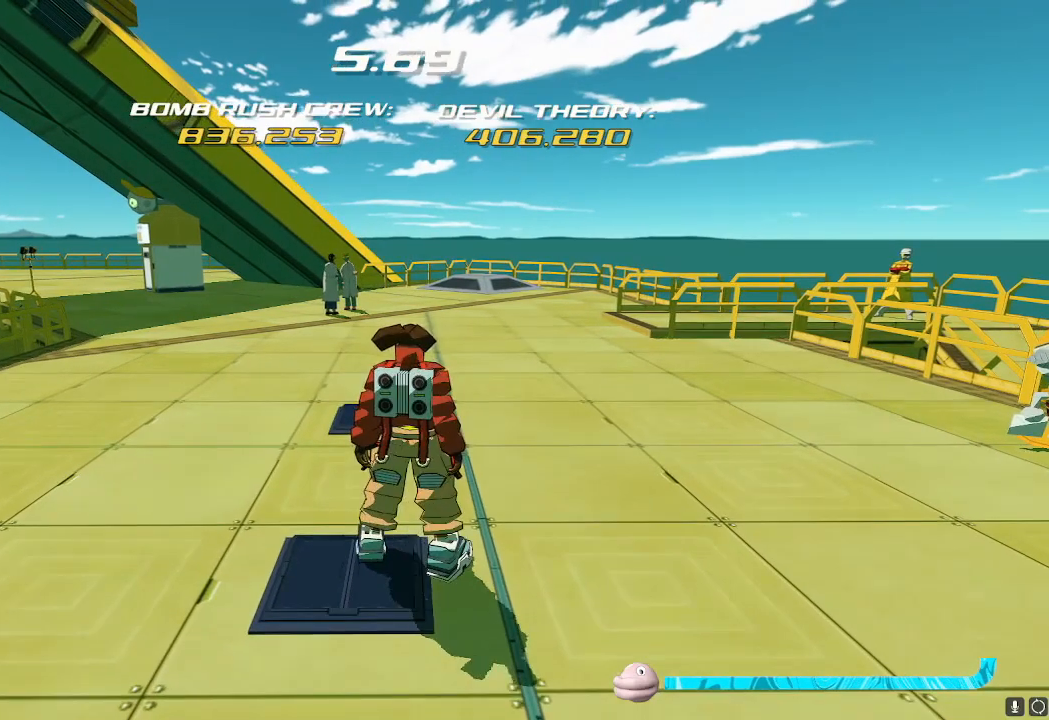
{"buttons": [], "left_stick": "center", "right_stick": "center", "events": []}
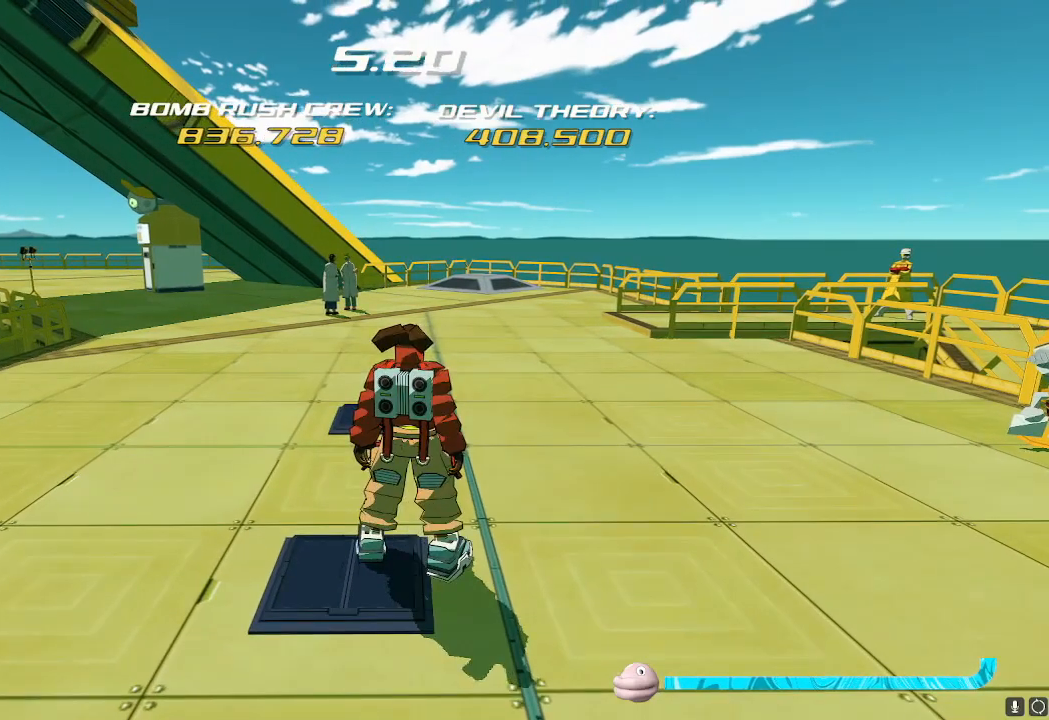
{"buttons": [], "left_stick": "center", "right_stick": "center", "events": [[333, "right_stick", "left"], [500, "right_stick", "center"]]}
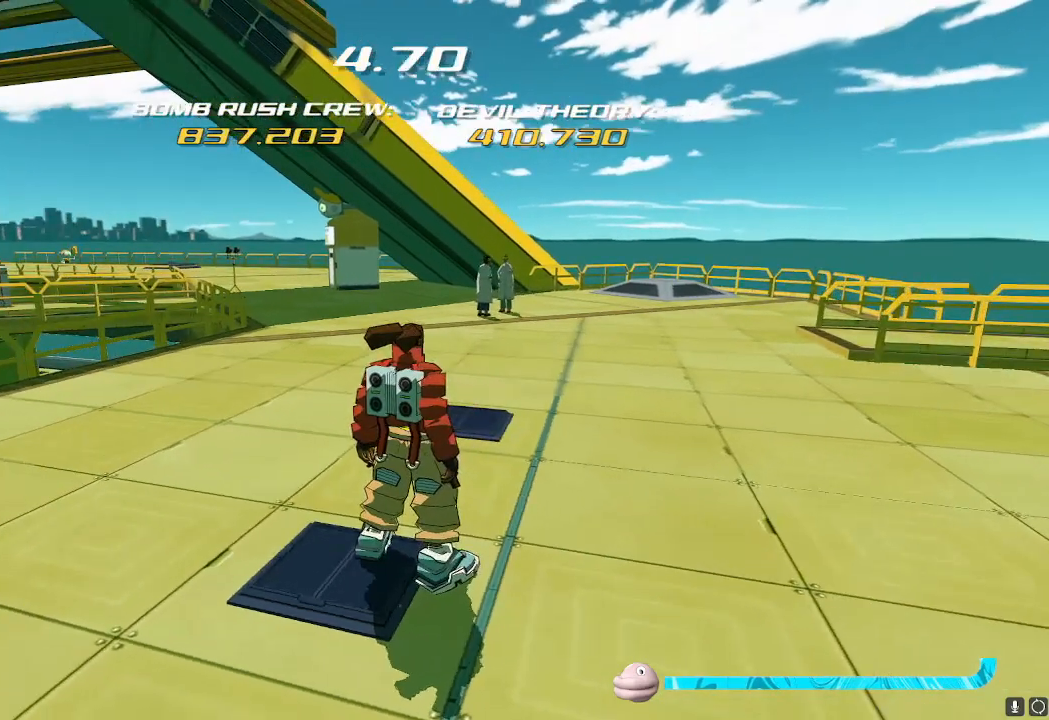
{"buttons": [], "left_stick": "center", "right_stick": "center", "events": [[217, "left_stick", "up"], [384, "left_stick", "center"]]}
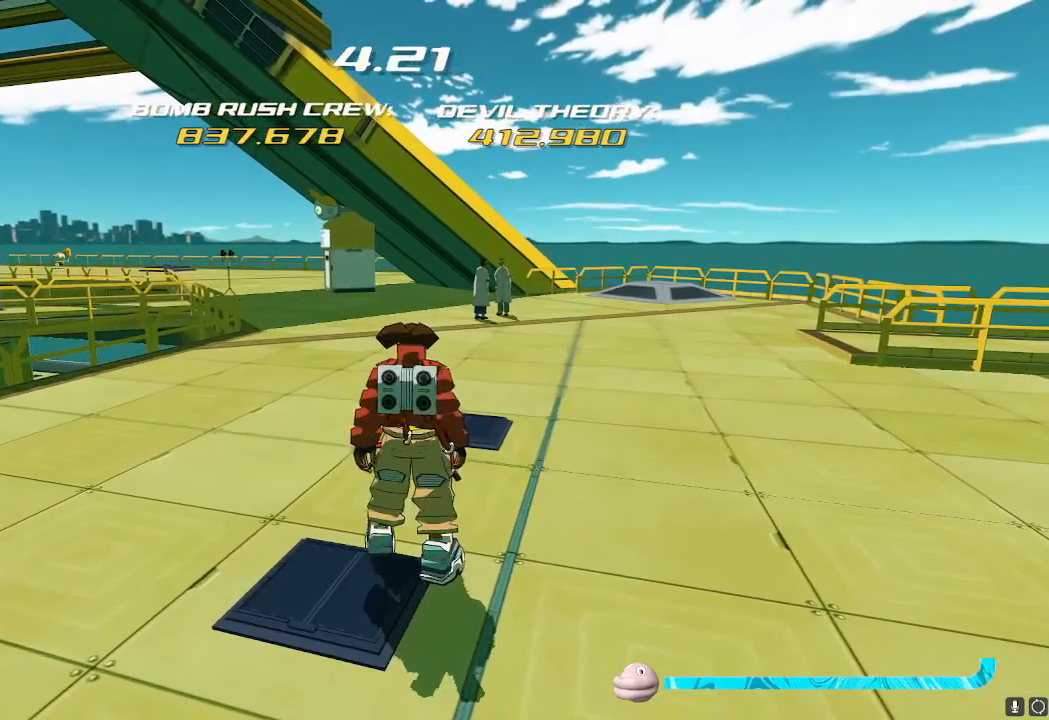
{"buttons": [], "left_stick": "center", "right_stick": "center", "events": []}